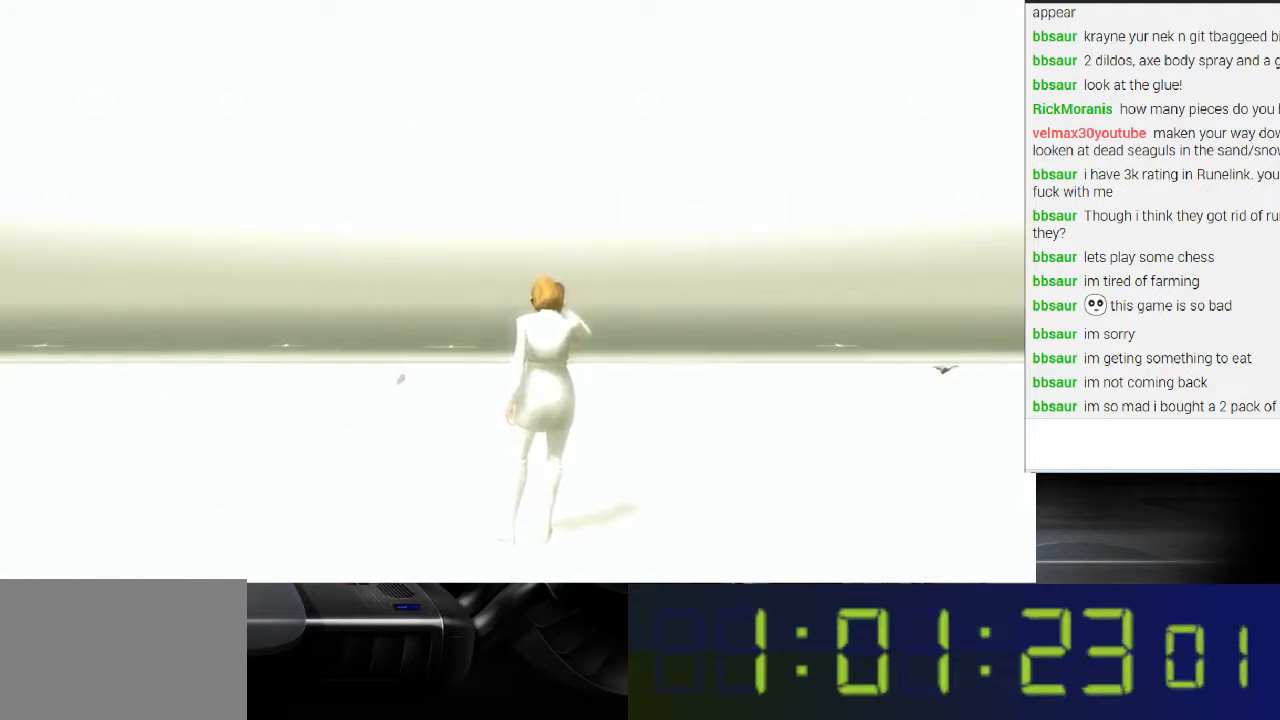
Gameplay with a controller (Xbox layout); each line is a JSON object with the inputs held at the frame after it. "events" lists button and stick changes between this image and that frame as [ms after this image, input, new state], when the widget could be followed in between. Not read: L3 R3.
{"buttons": ["R1"], "left_stick": "center", "right_stick": "center", "events": [[433, "R1", "down"]]}
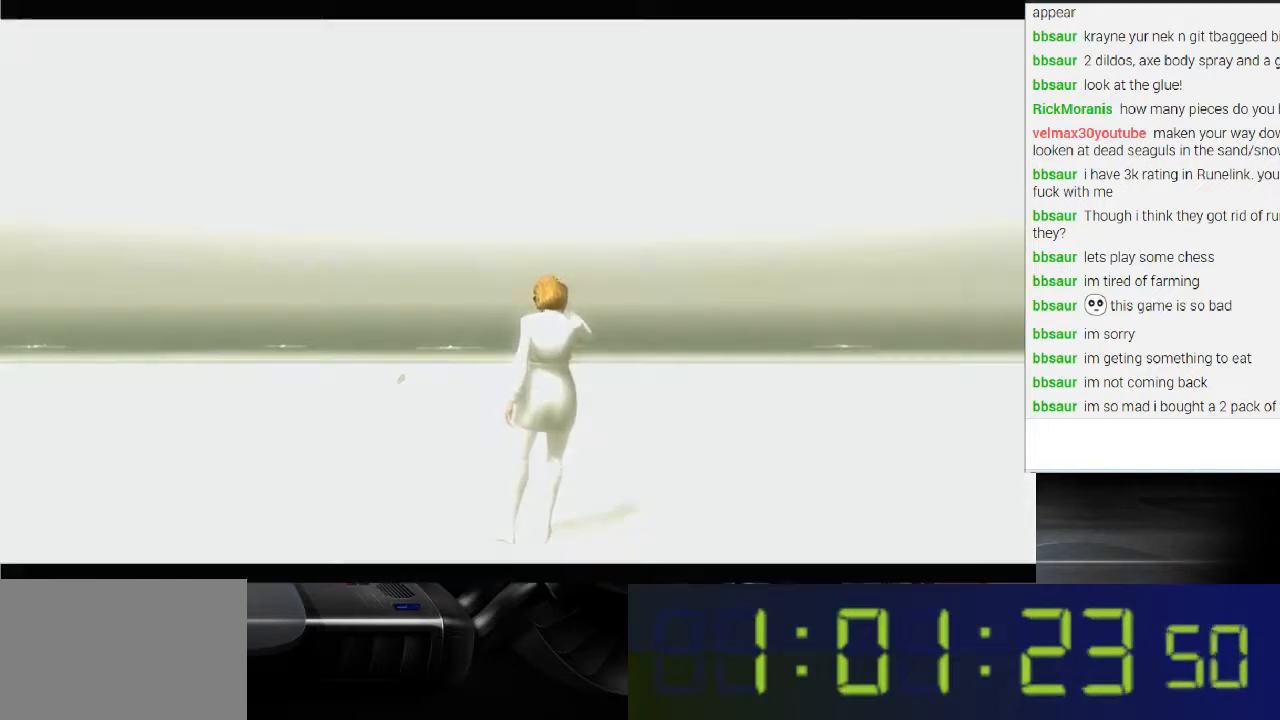
{"buttons": ["R1"], "left_stick": "center", "right_stick": "center", "events": []}
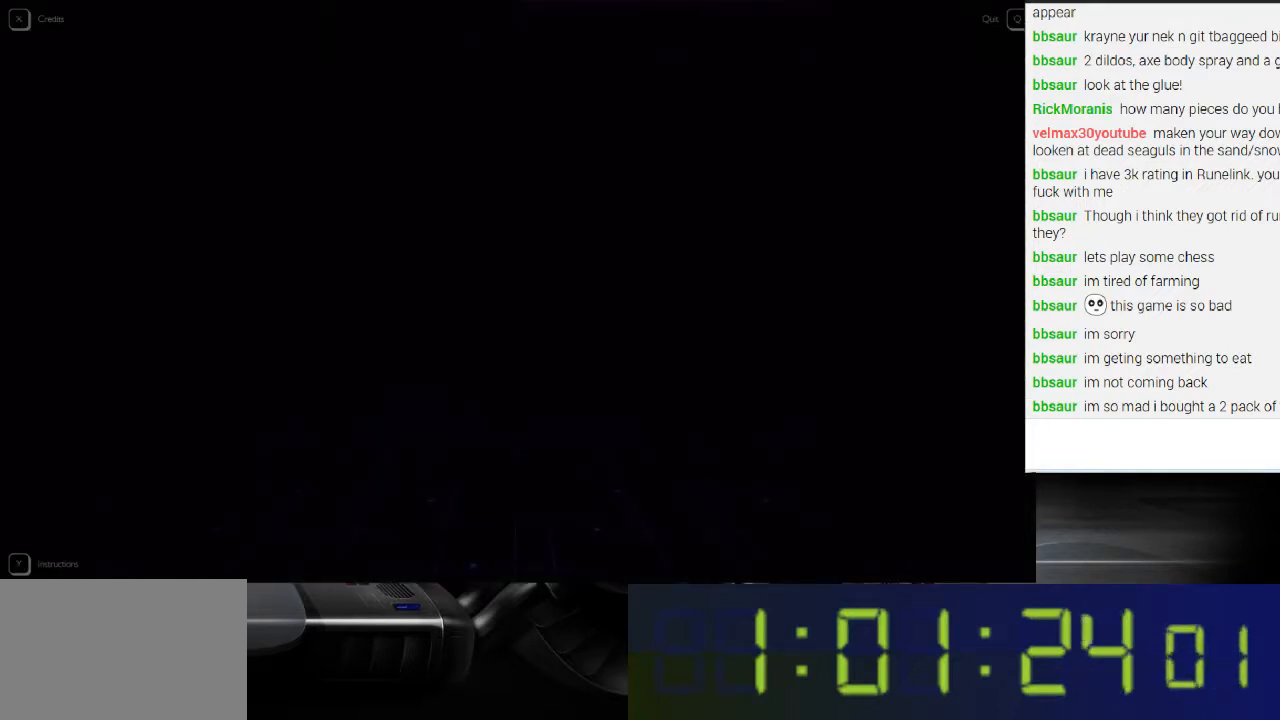
{"buttons": ["R1"], "left_stick": "center", "right_stick": "center", "events": []}
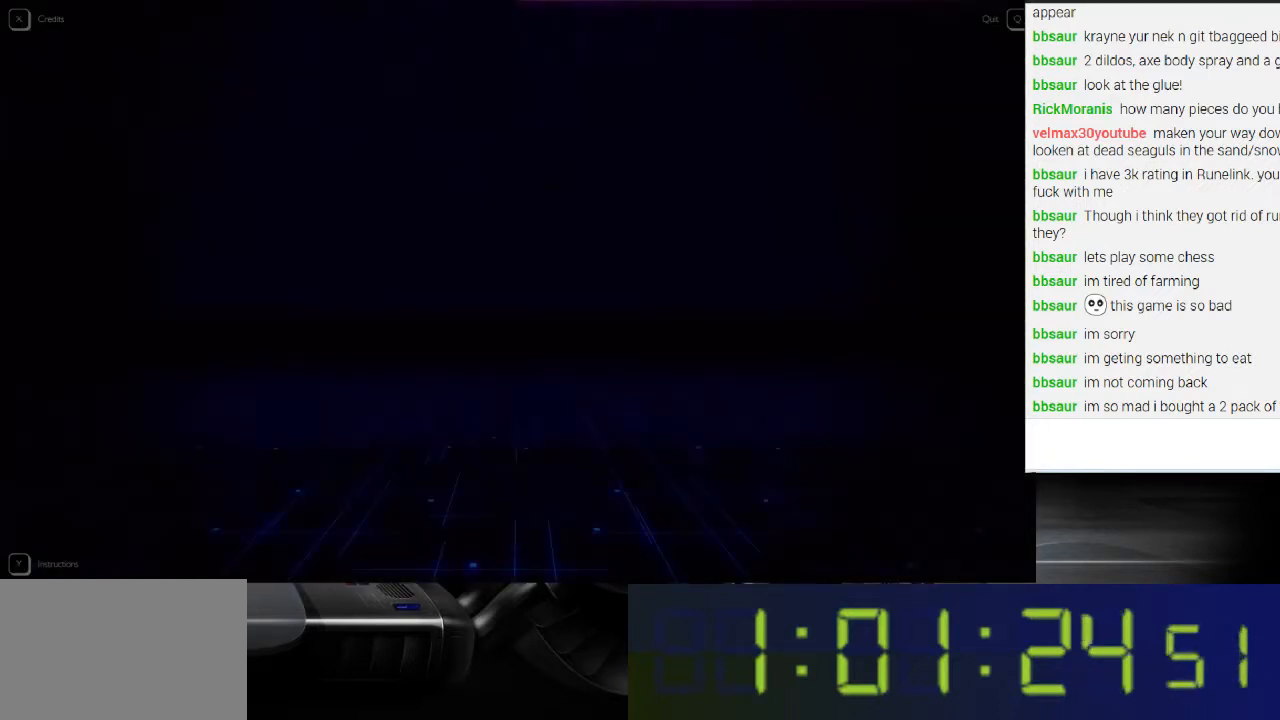
{"buttons": ["R1"], "left_stick": "center", "right_stick": "up-right", "events": [[267, "right_stick", "up-right"]]}
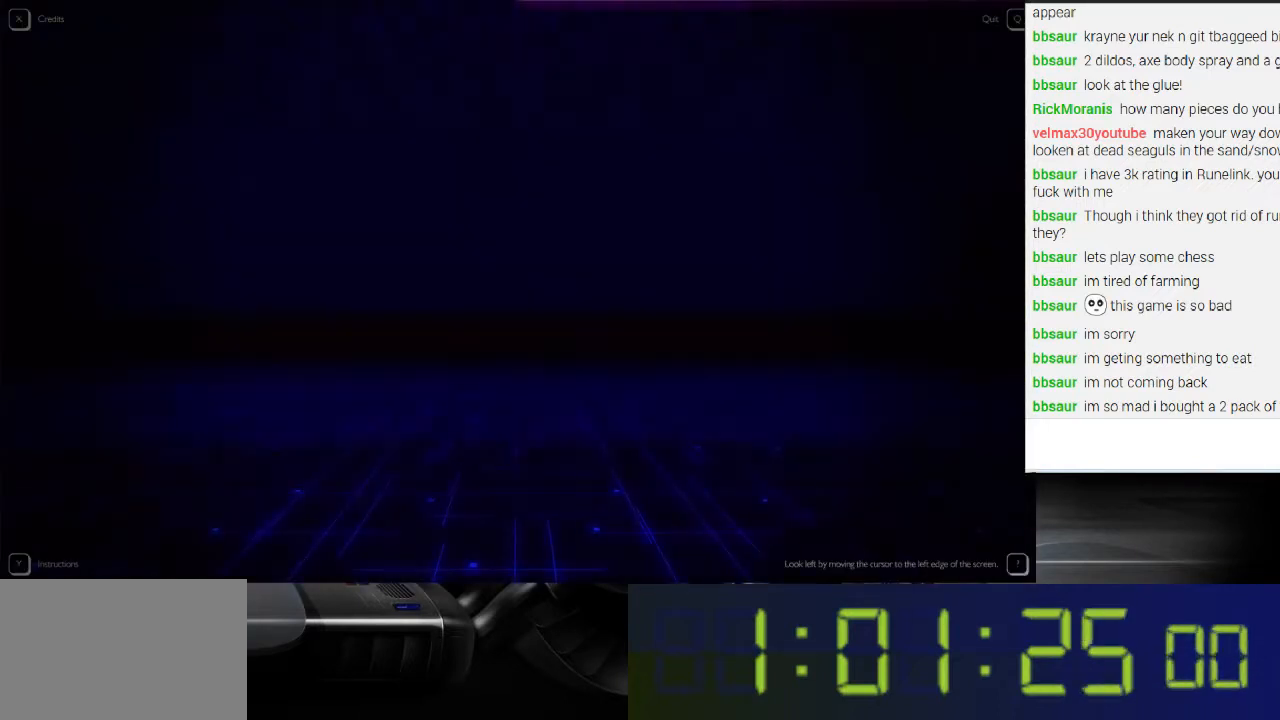
{"buttons": ["R1"], "left_stick": "center", "right_stick": "up-right", "events": []}
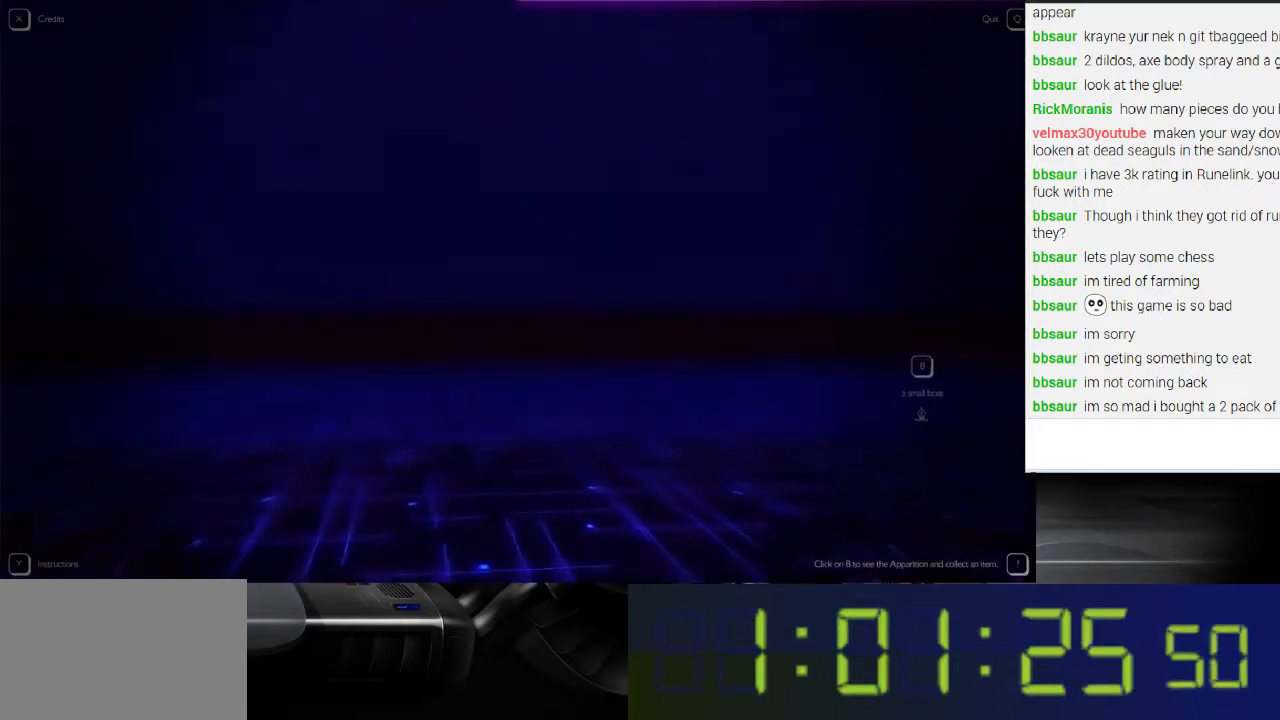
{"buttons": ["R1"], "left_stick": "center", "right_stick": "up-right", "events": []}
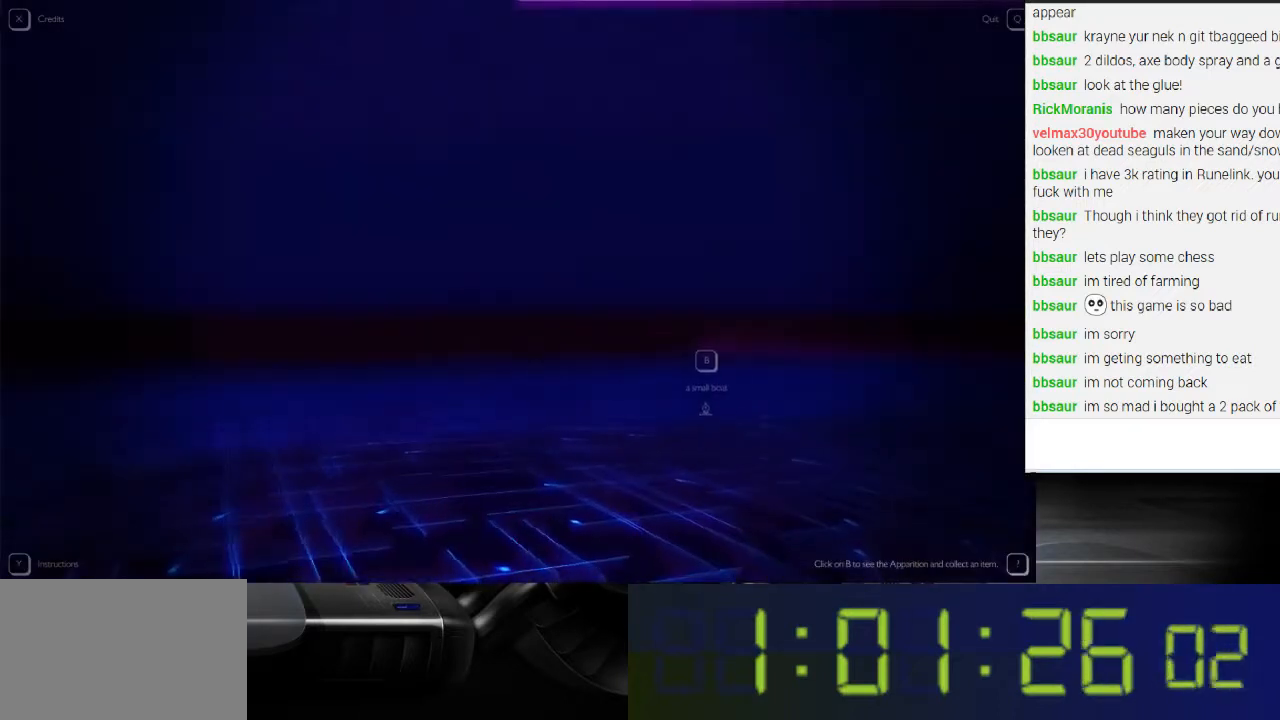
{"buttons": ["R1"], "left_stick": "center", "right_stick": "center", "events": [[233, "right_stick", "center"]]}
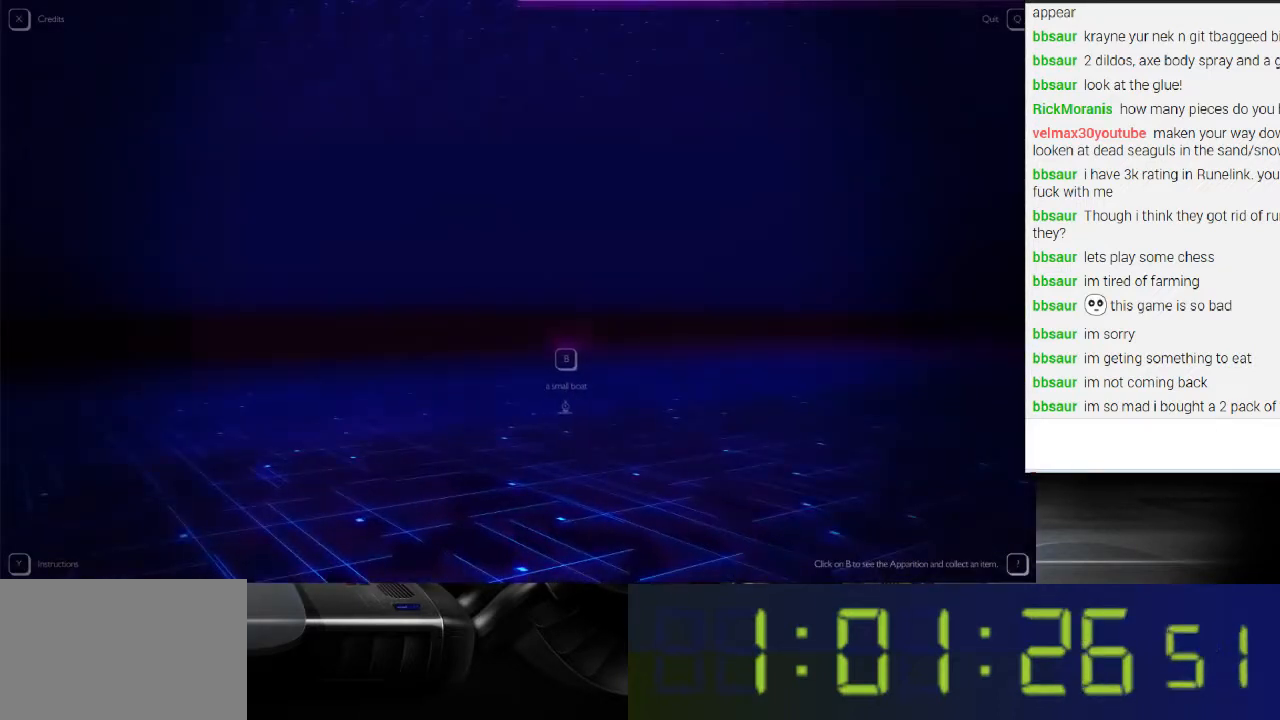
{"buttons": ["R1"], "left_stick": "center", "right_stick": "center", "events": []}
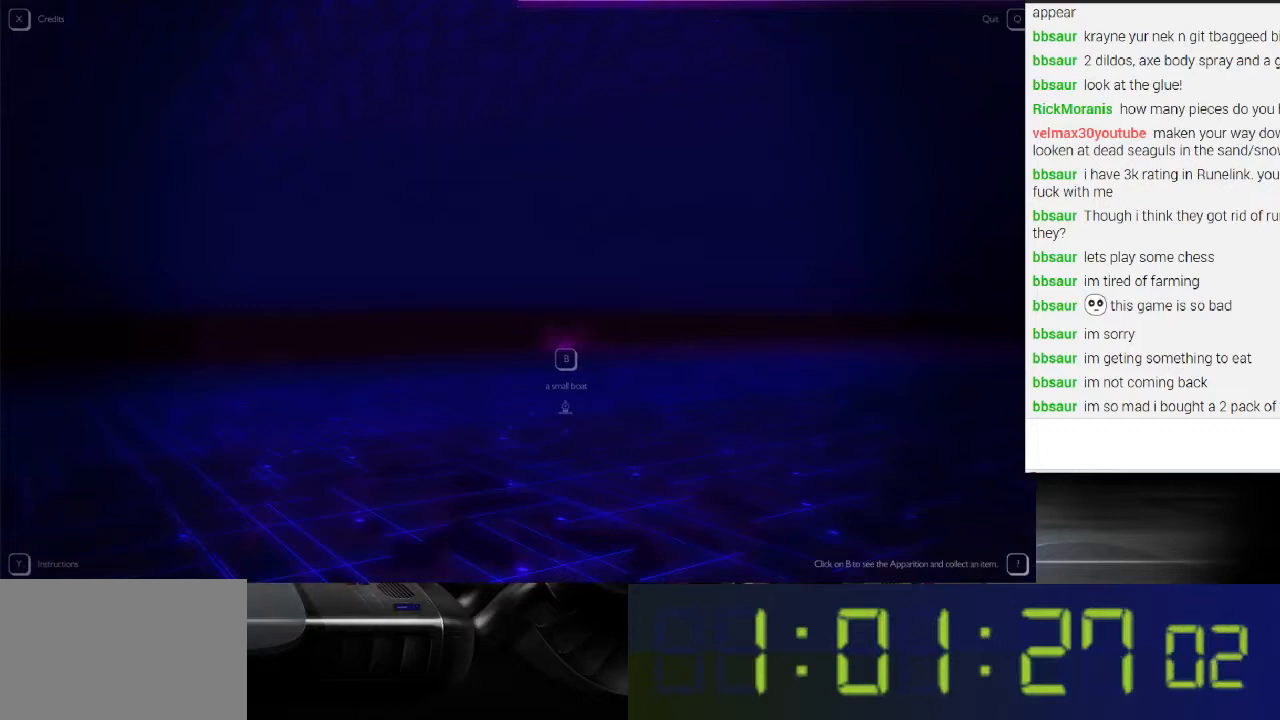
{"buttons": ["R1"], "left_stick": "center", "right_stick": "center", "events": [[267, "B", "down"], [367, "B", "up"]]}
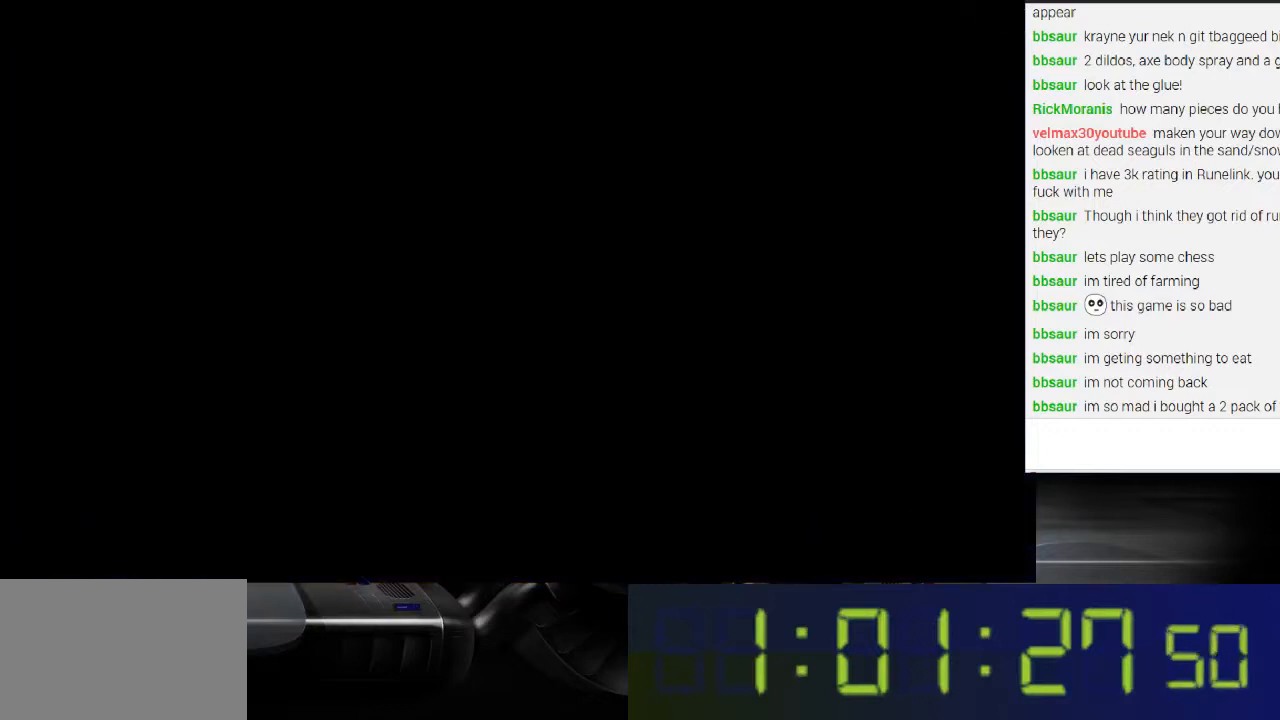
{"buttons": ["R1"], "left_stick": "center", "right_stick": "center", "events": []}
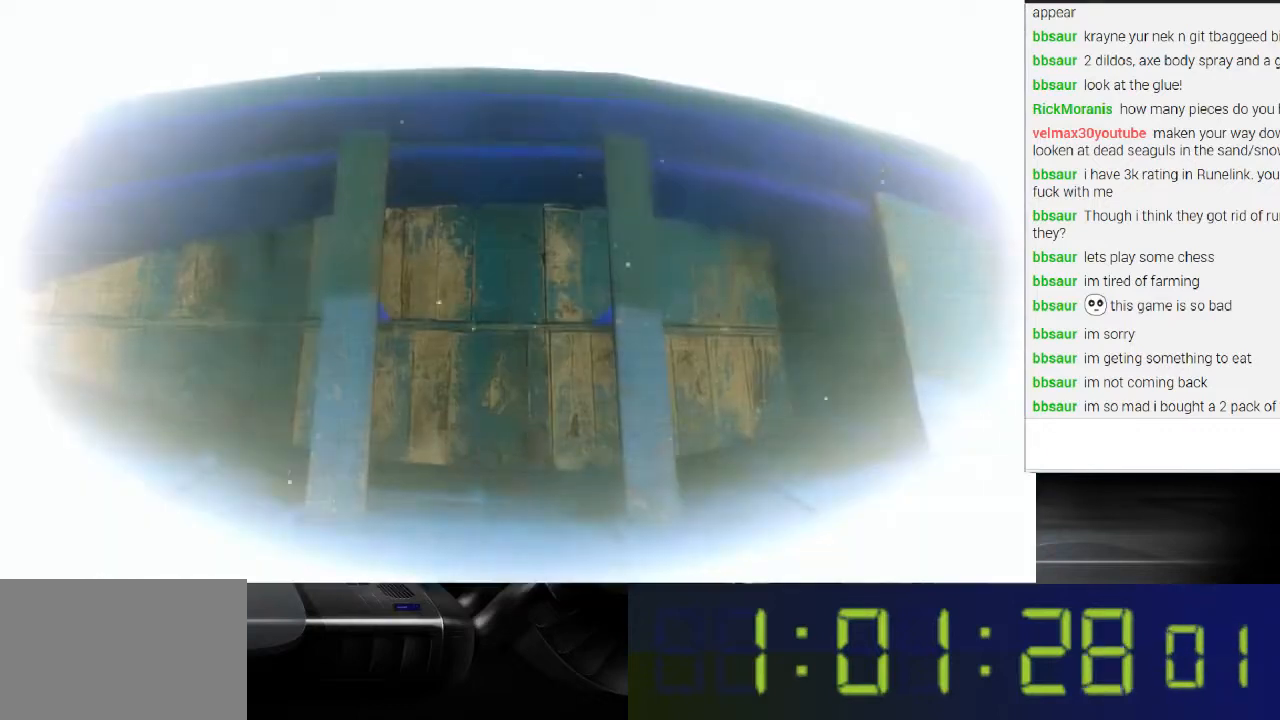
{"buttons": [], "left_stick": "center", "right_stick": "center", "events": [[400, "R1", "up"]]}
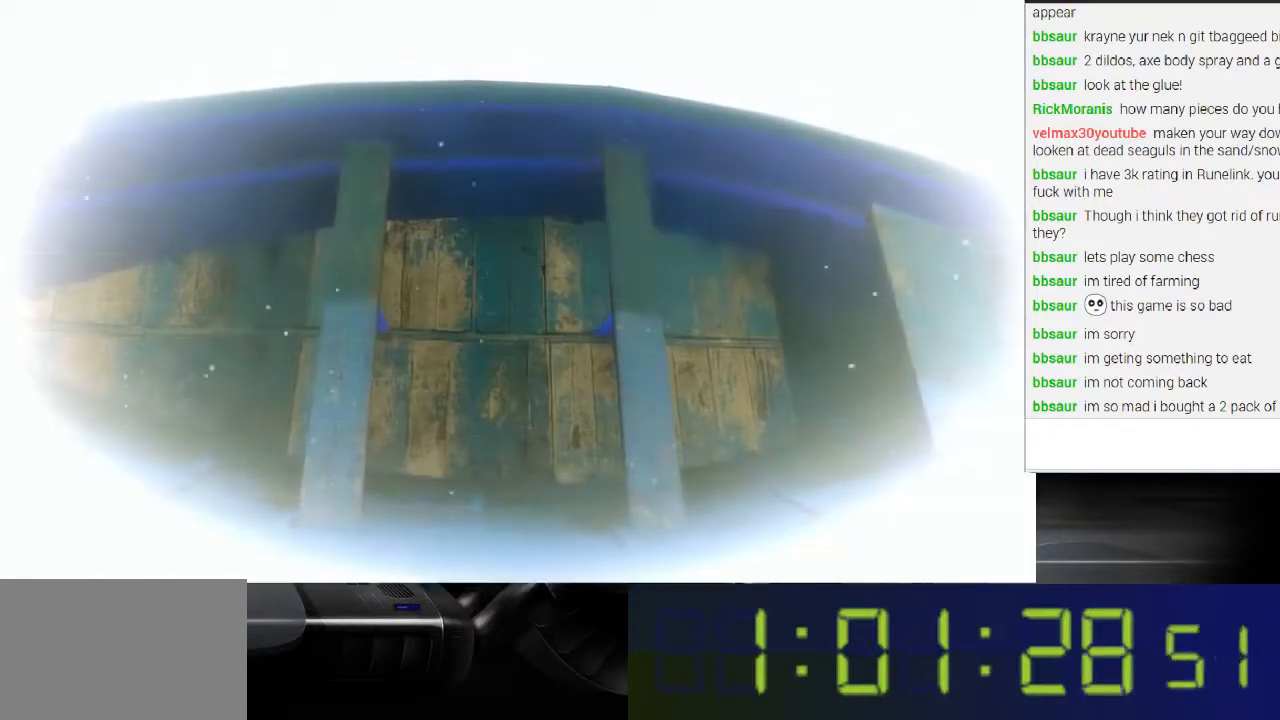
{"buttons": [], "left_stick": "center", "right_stick": "center", "events": []}
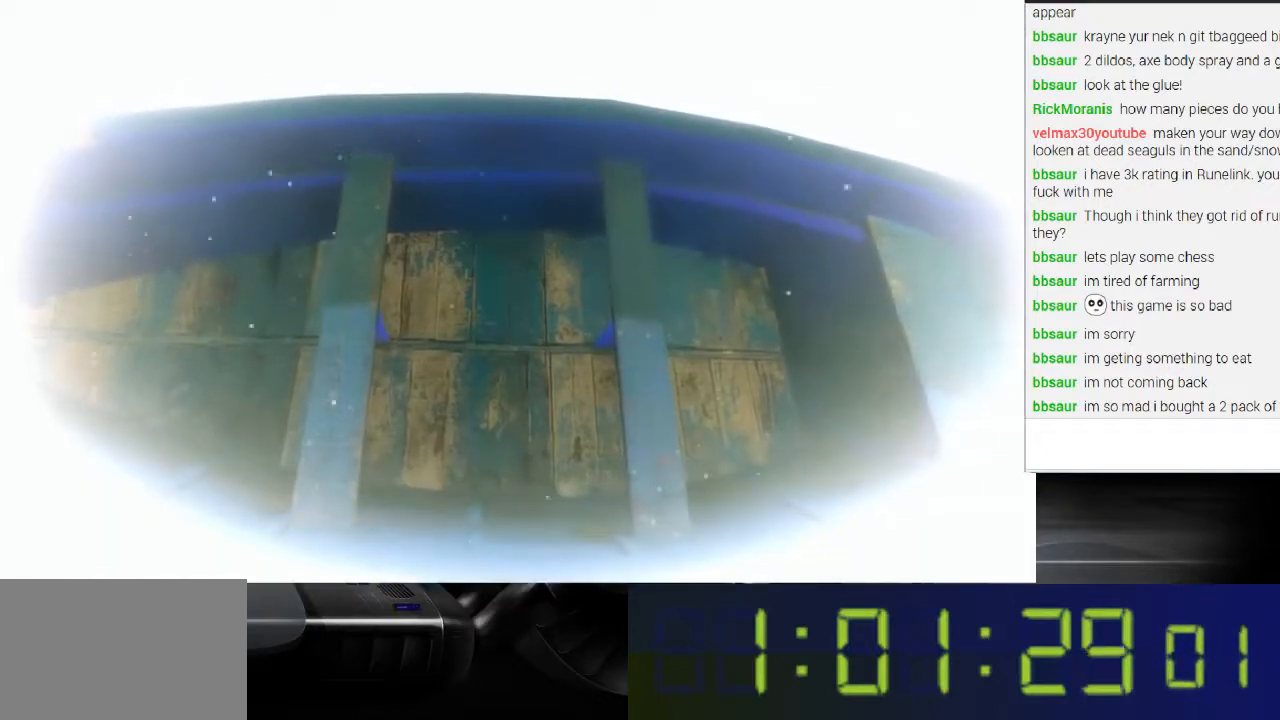
{"buttons": [], "left_stick": "center", "right_stick": "center", "events": []}
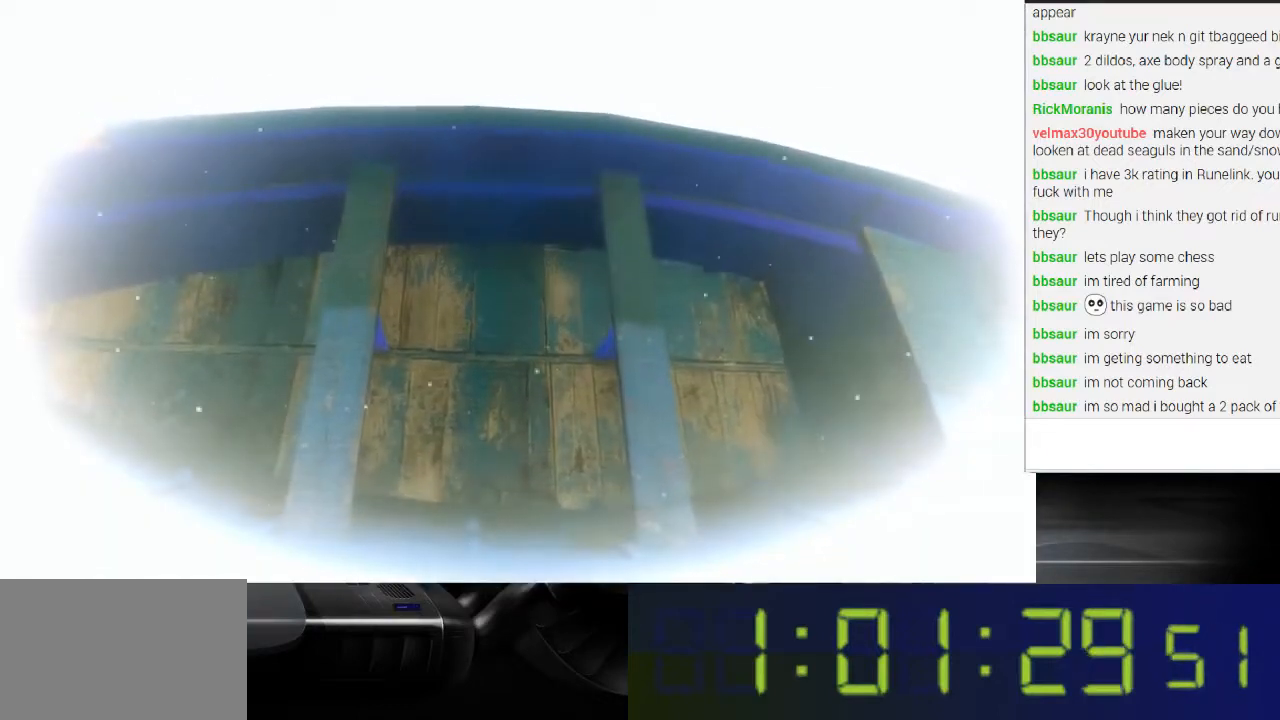
{"buttons": [], "left_stick": "center", "right_stick": "center", "events": []}
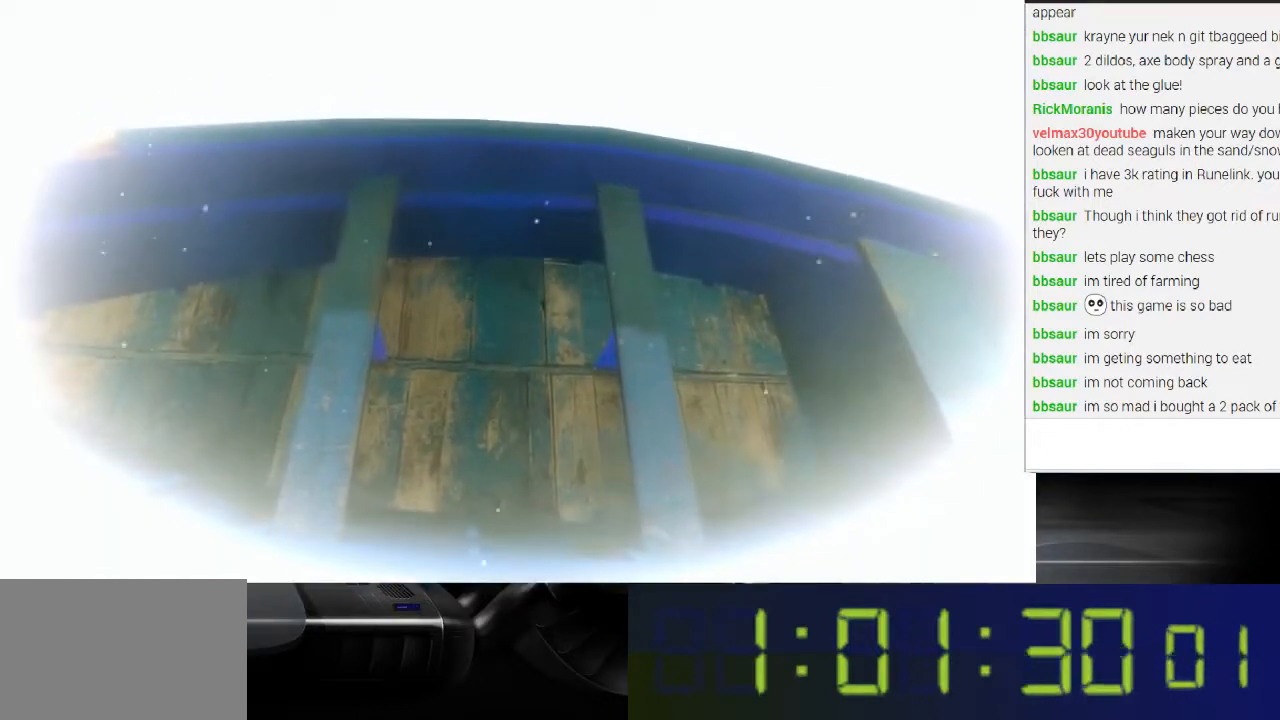
{"buttons": [], "left_stick": "center", "right_stick": "center", "events": []}
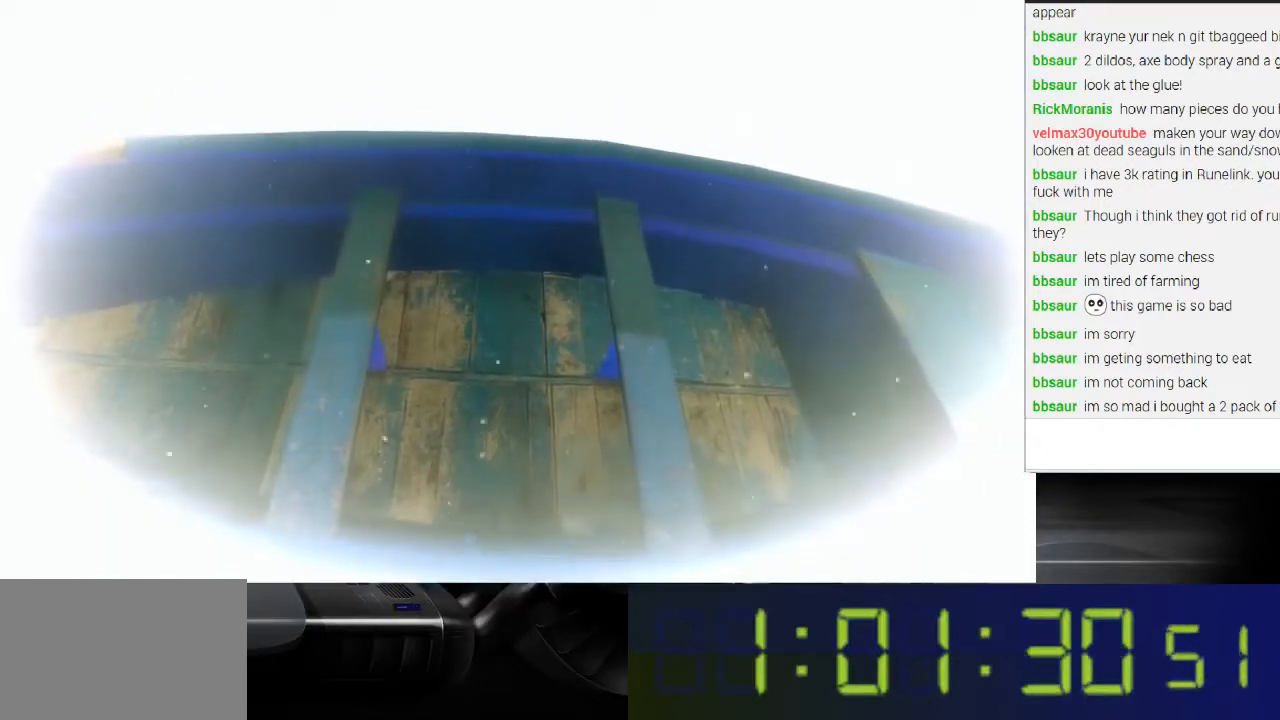
{"buttons": [], "left_stick": "center", "right_stick": "center", "events": []}
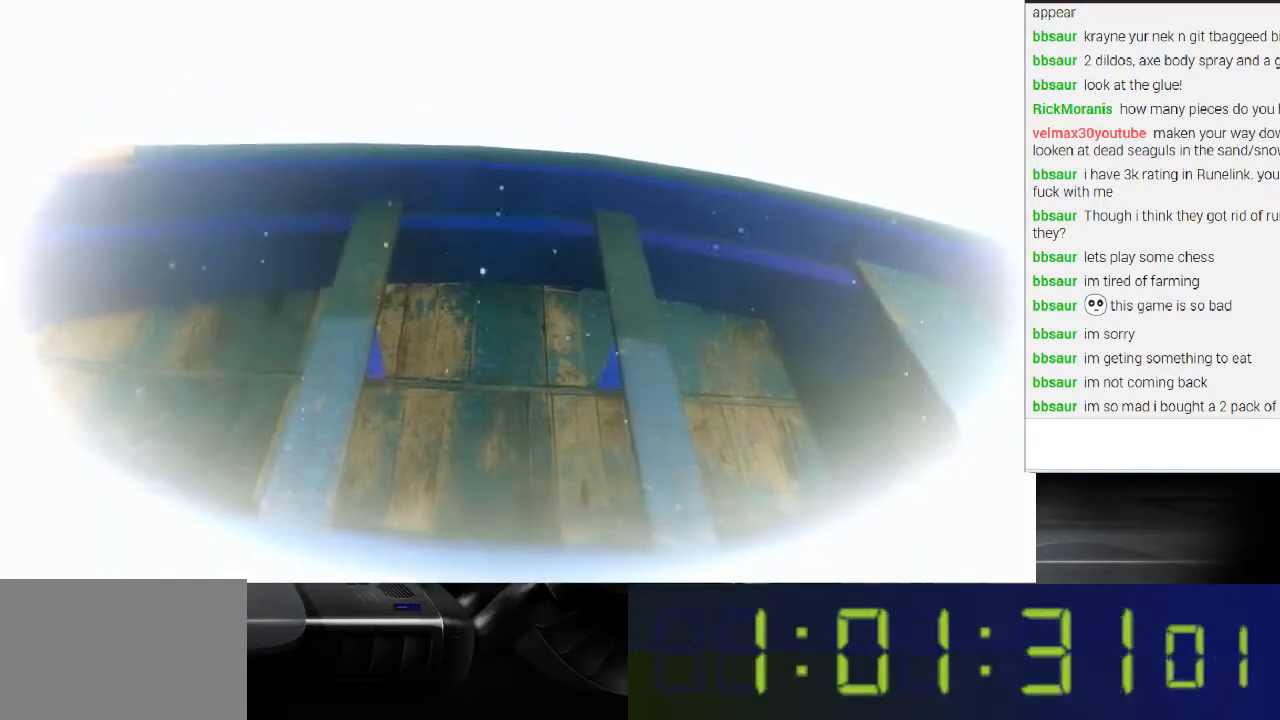
{"buttons": [], "left_stick": "center", "right_stick": "center", "events": [[67, "A", "down"], [267, "A", "up"]]}
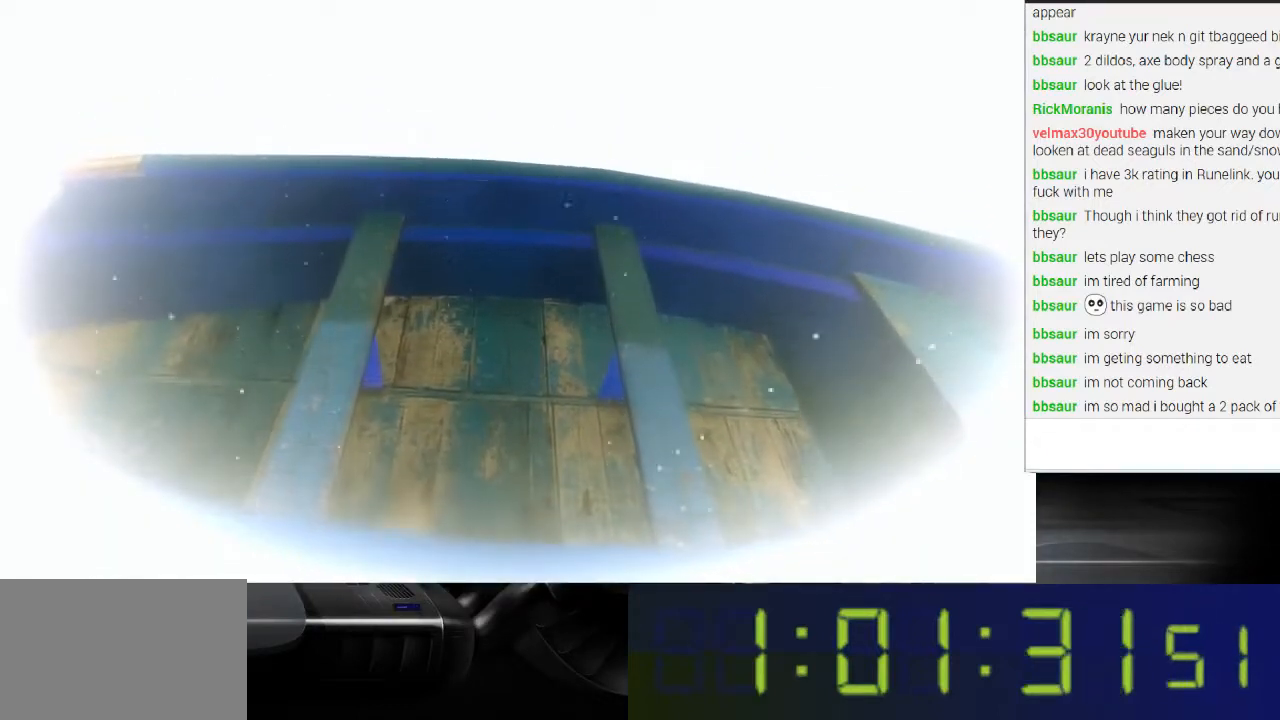
{"buttons": ["X"], "left_stick": "center", "right_stick": "center", "events": [[33, "B", "down"], [200, "B", "up"], [400, "X", "down"]]}
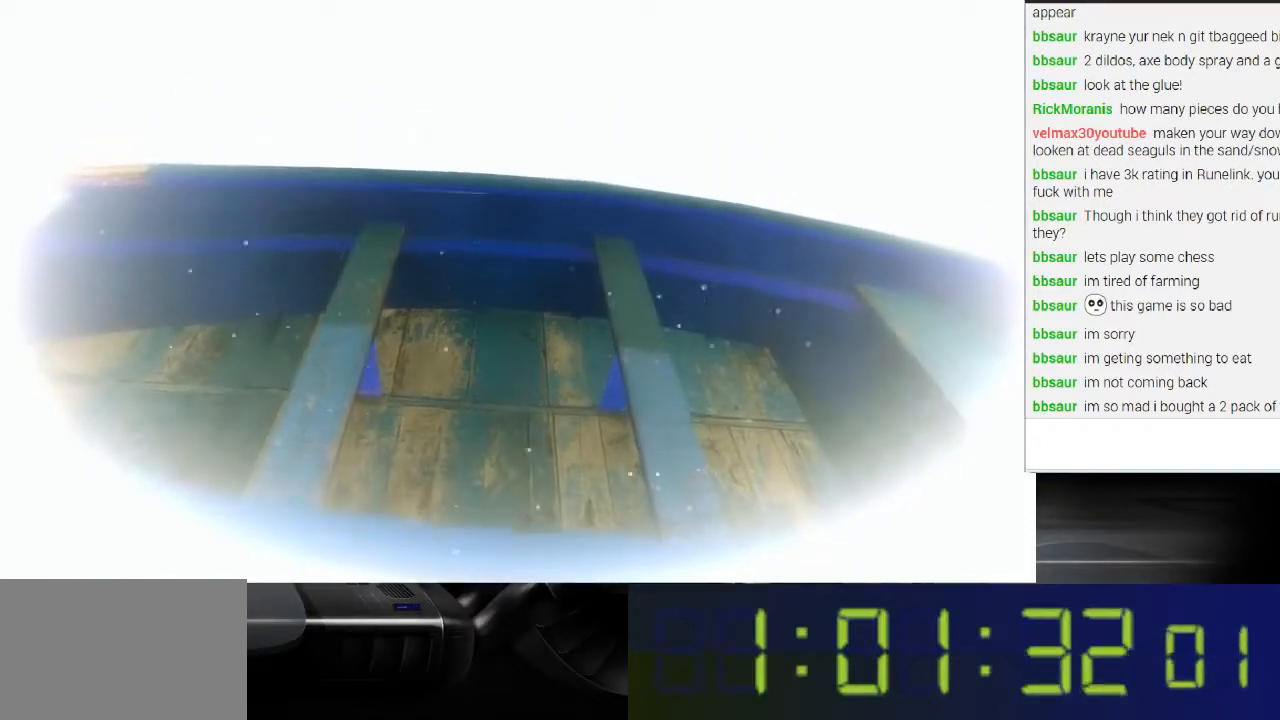
{"buttons": [], "left_stick": "center", "right_stick": "center", "events": [[67, "X", "up"], [200, "Y", "down"], [233, "Y", "up"]]}
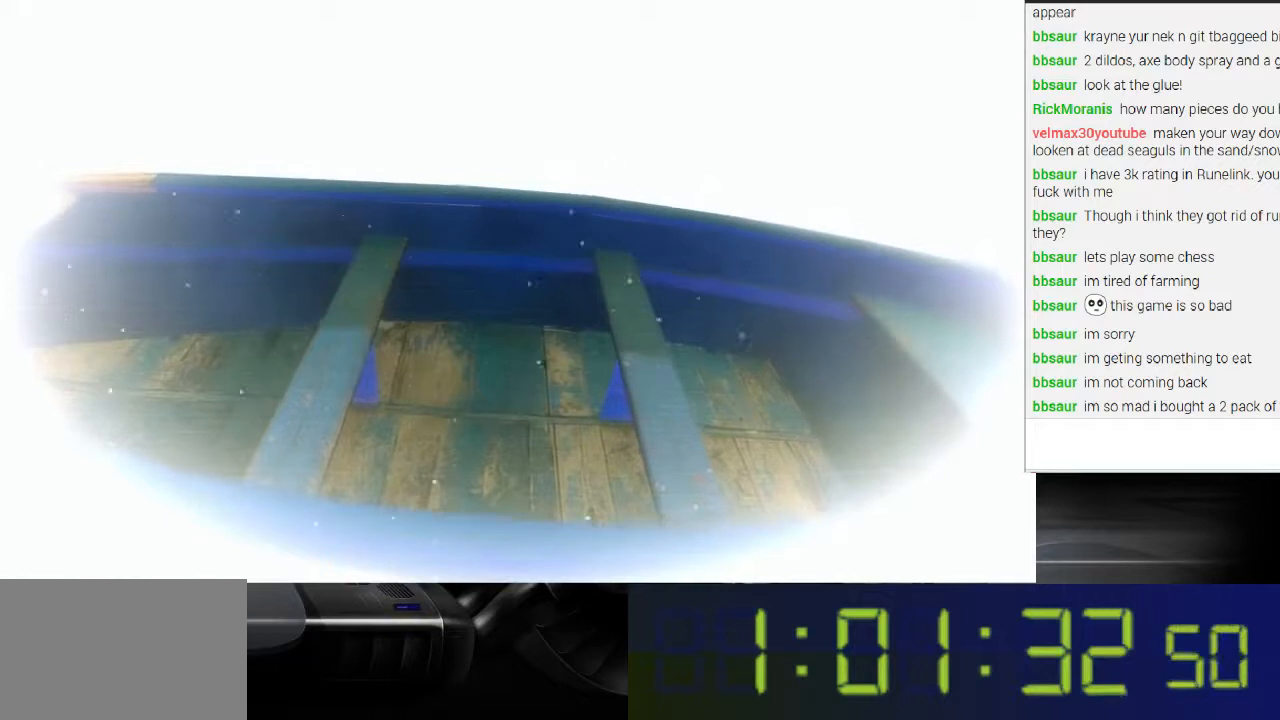
{"buttons": [], "left_stick": "center", "right_stick": "center", "events": []}
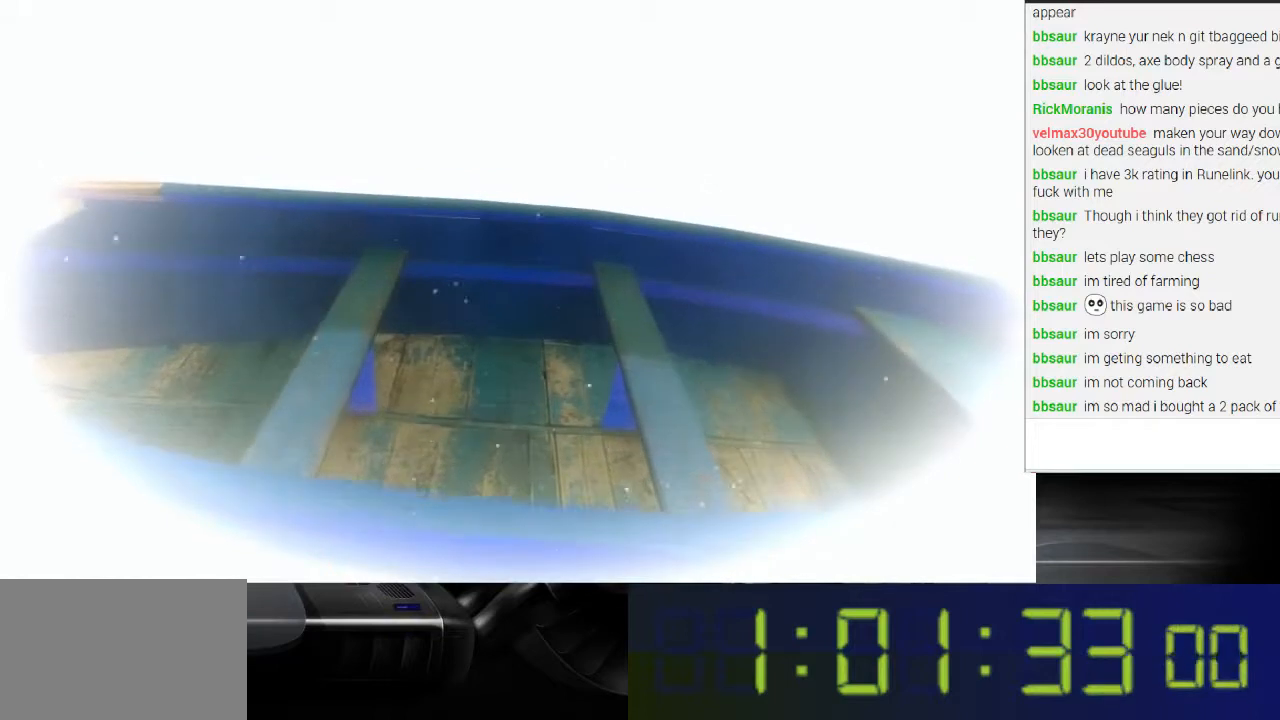
{"buttons": [], "left_stick": "center", "right_stick": "center", "events": [[167, "START", "down"], [267, "START", "up"]]}
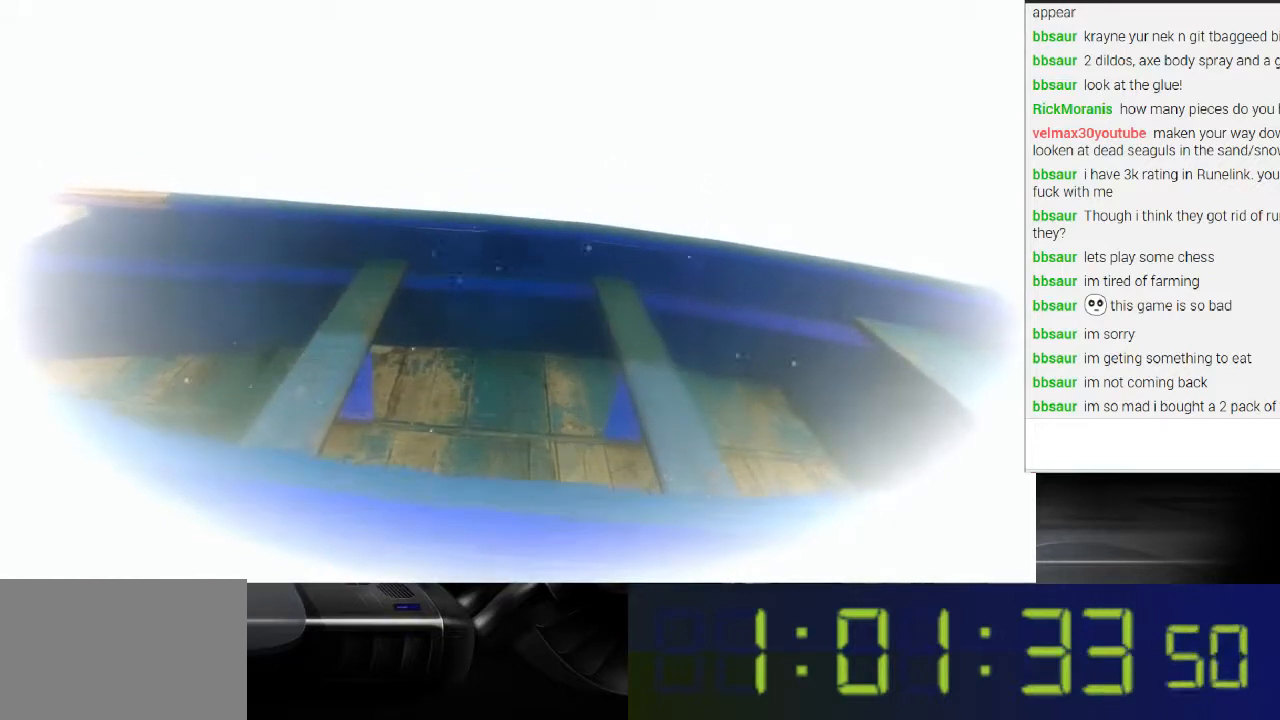
{"buttons": [], "left_stick": "center", "right_stick": "center", "events": [[167, "START", "down"], [267, "START", "up"]]}
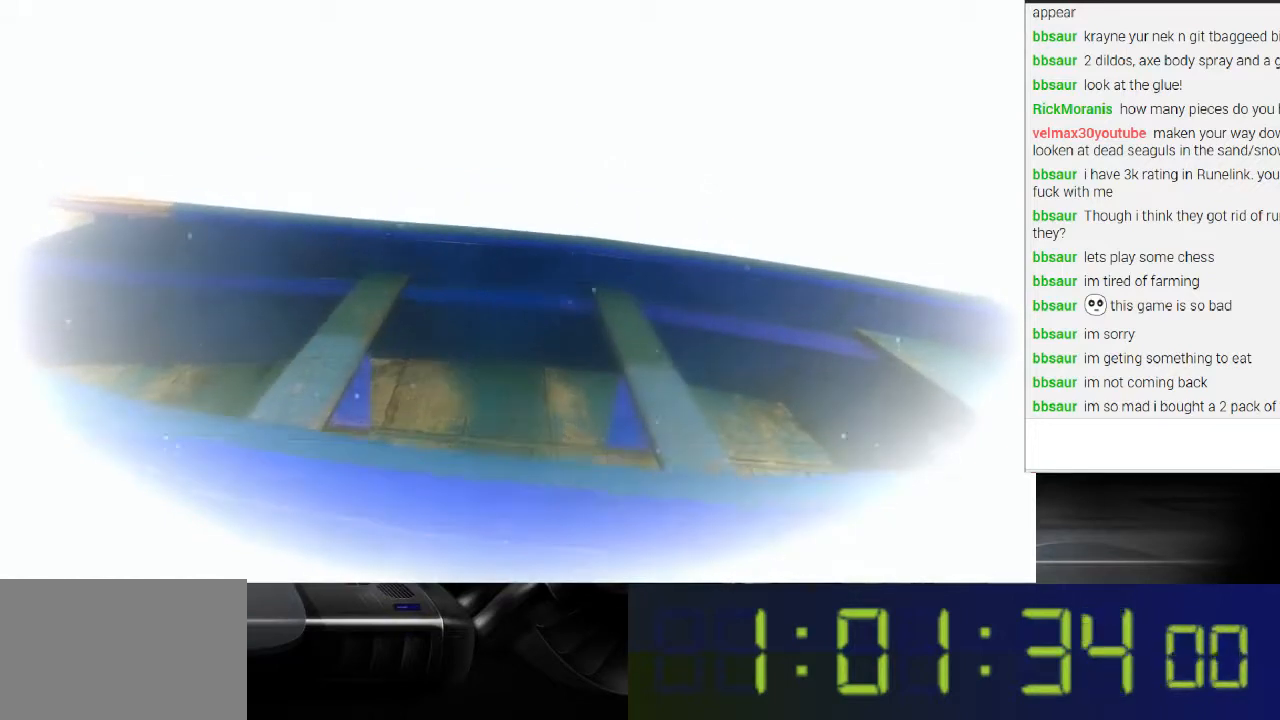
{"buttons": [], "left_stick": "center", "right_stick": "center", "events": [[100, "A", "down"], [233, "A", "up"]]}